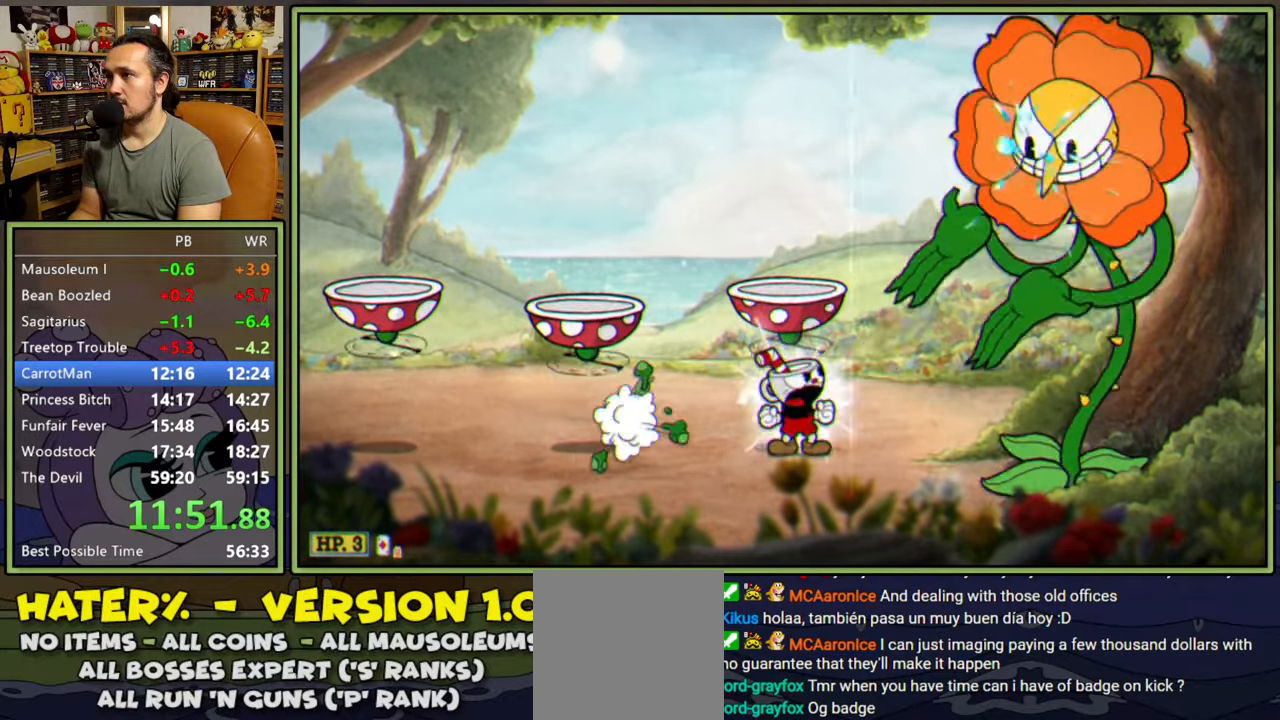
Gameplay with a controller (Xbox layout); each line is a JSON object with the inputs held at the frame after it. "events" lists button and stick changes between this image and that frame as [ms after this image, input, new state], when the widget could be followed in between. Not read: left_stick.
{"buttons": ["L1", "R1", "DPAD_UP", "DPAD_RIGHT"], "right_stick": "center", "events": [[117, "R1", "up"], [500, "R1", "down"]]}
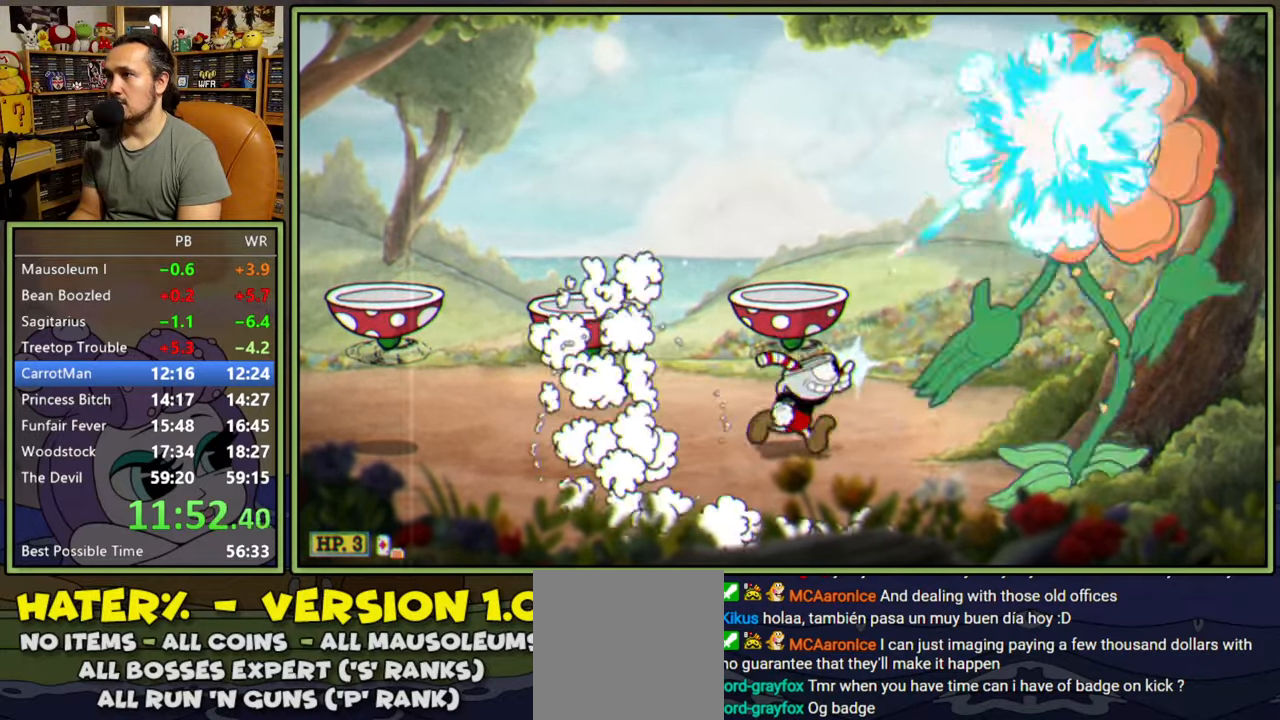
{"buttons": ["L1", "R1", "DPAD_UP", "DPAD_RIGHT"], "right_stick": "center", "events": []}
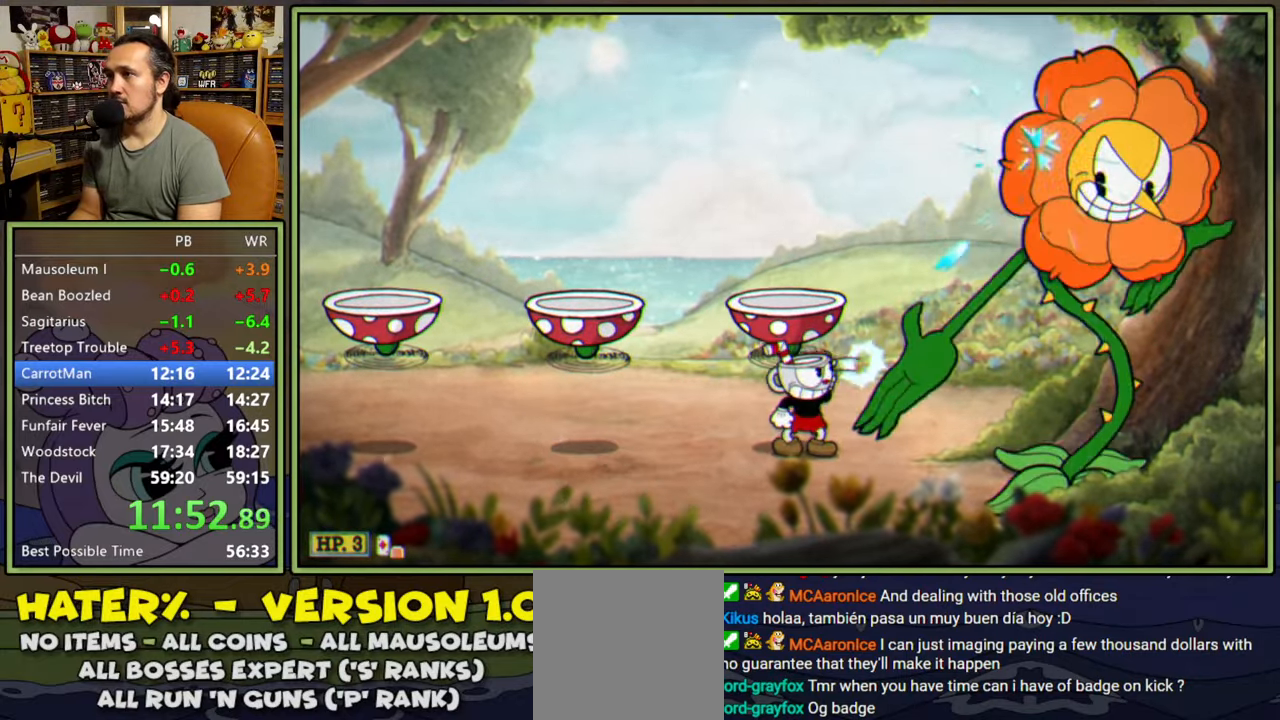
{"buttons": ["L1", "R1", "DPAD_UP", "DPAD_RIGHT"], "right_stick": "center", "events": []}
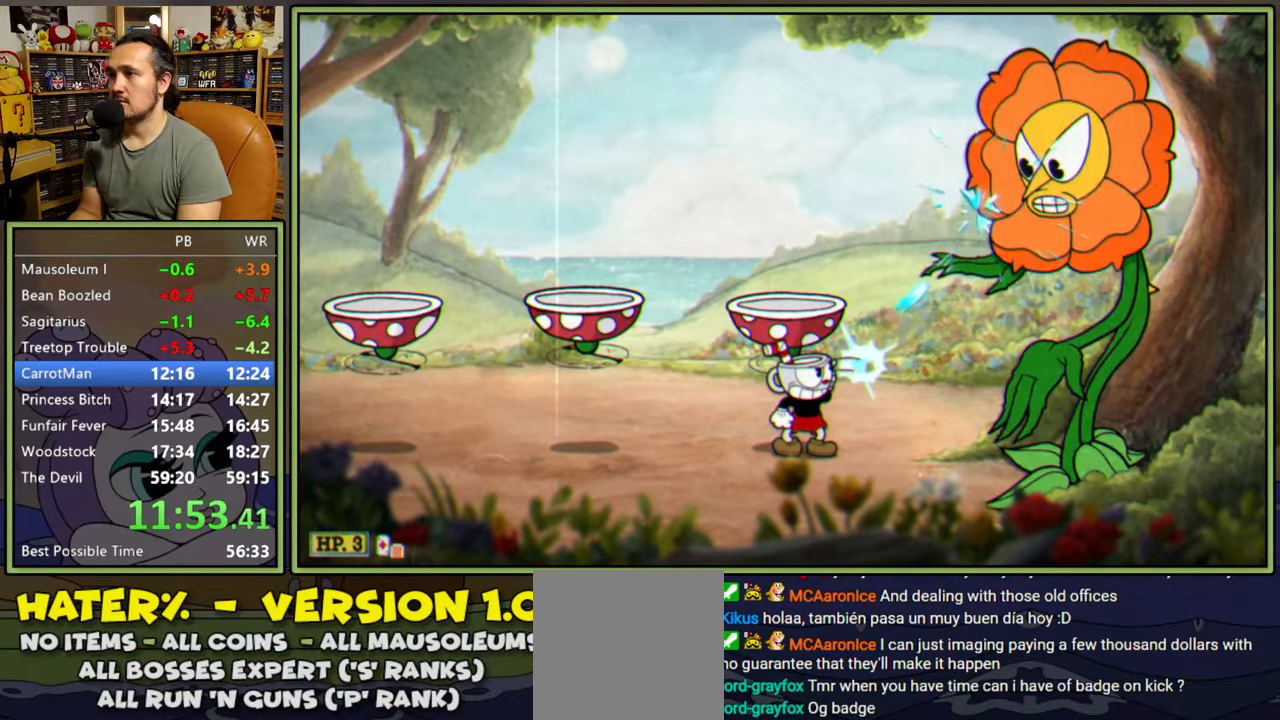
{"buttons": ["L1", "R1", "DPAD_UP", "DPAD_RIGHT"], "right_stick": "center", "events": []}
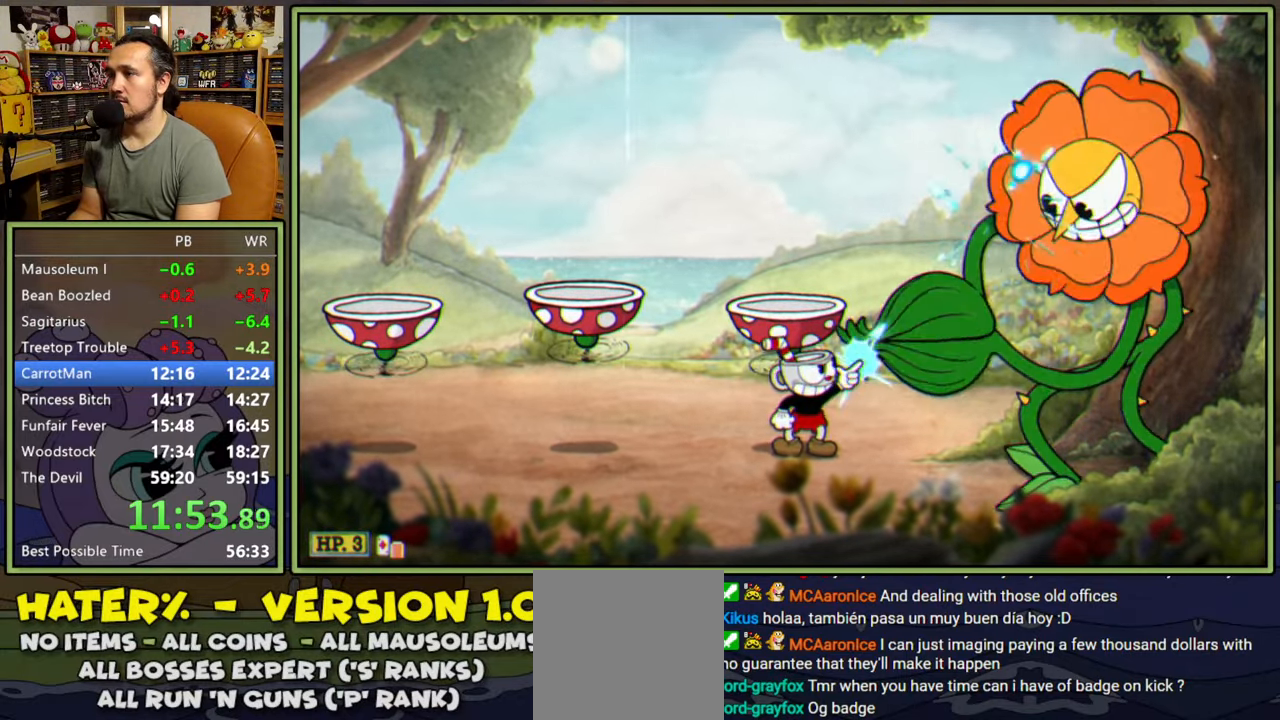
{"buttons": ["L1", "R1", "DPAD_UP", "DPAD_RIGHT"], "right_stick": "center", "events": []}
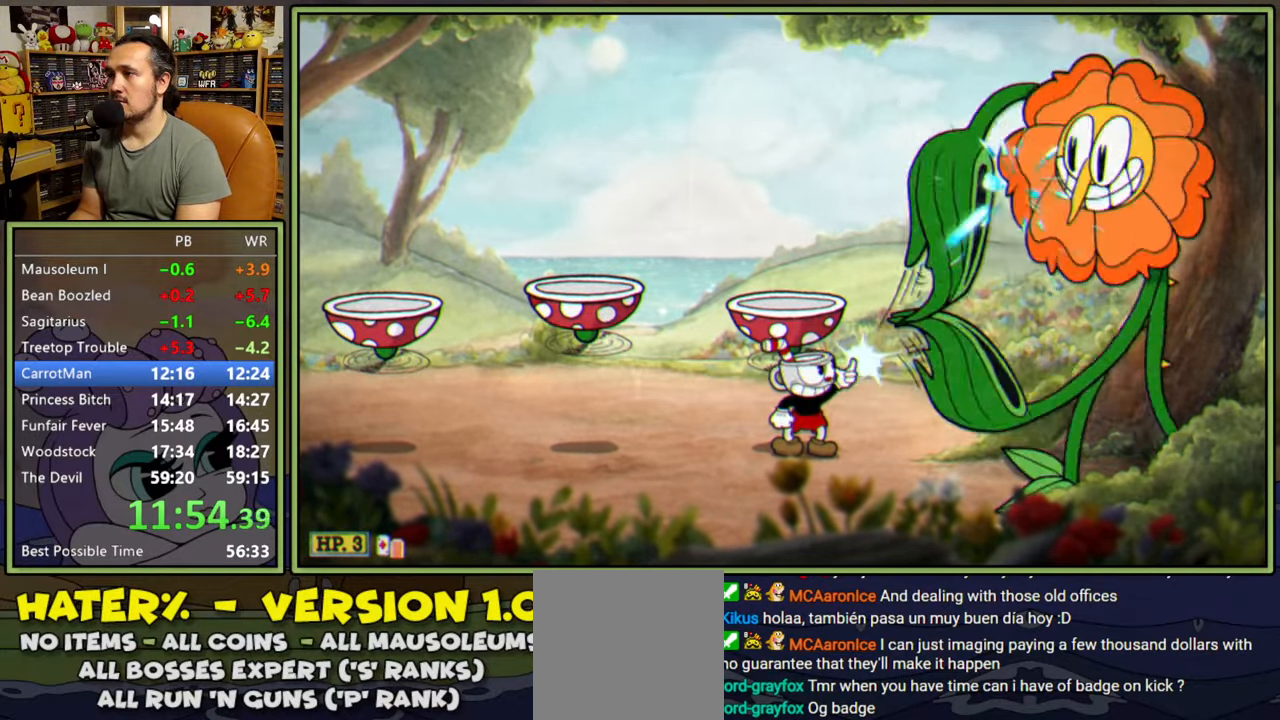
{"buttons": ["L1", "R1", "DPAD_UP", "DPAD_RIGHT"], "right_stick": "center", "events": []}
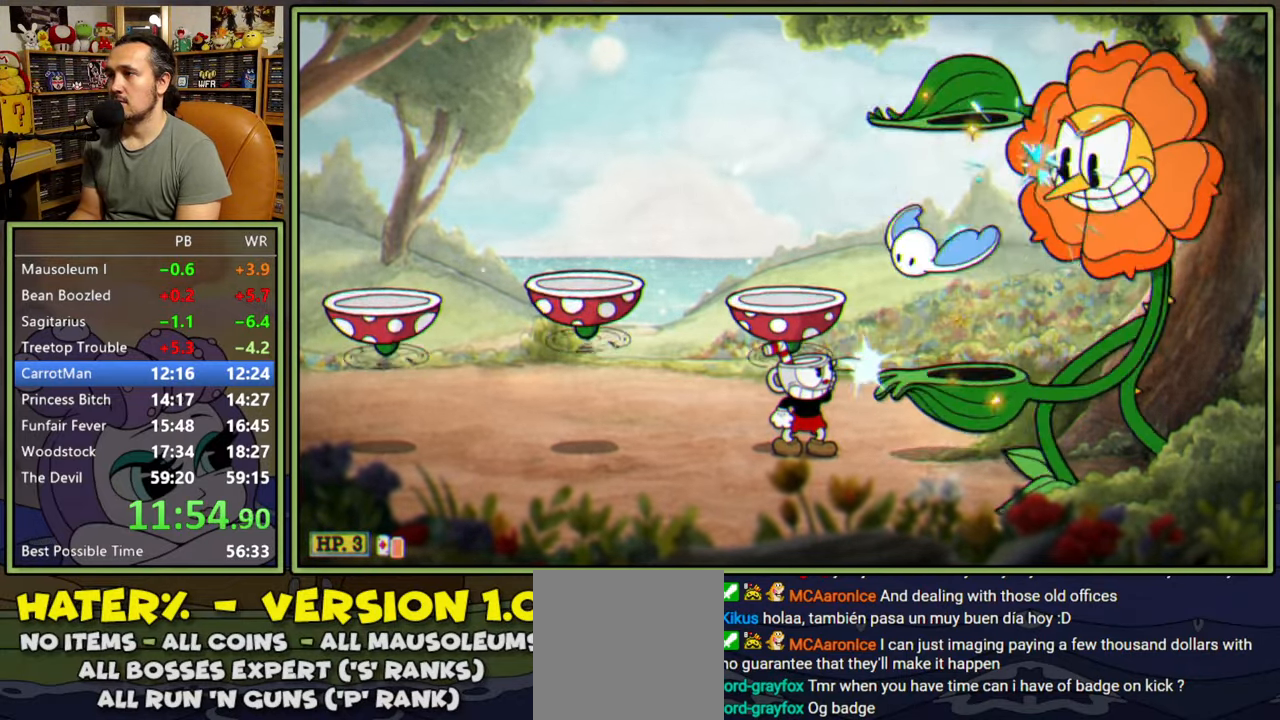
{"buttons": ["L1", "R1", "DPAD_UP", "DPAD_RIGHT"], "right_stick": "center", "events": []}
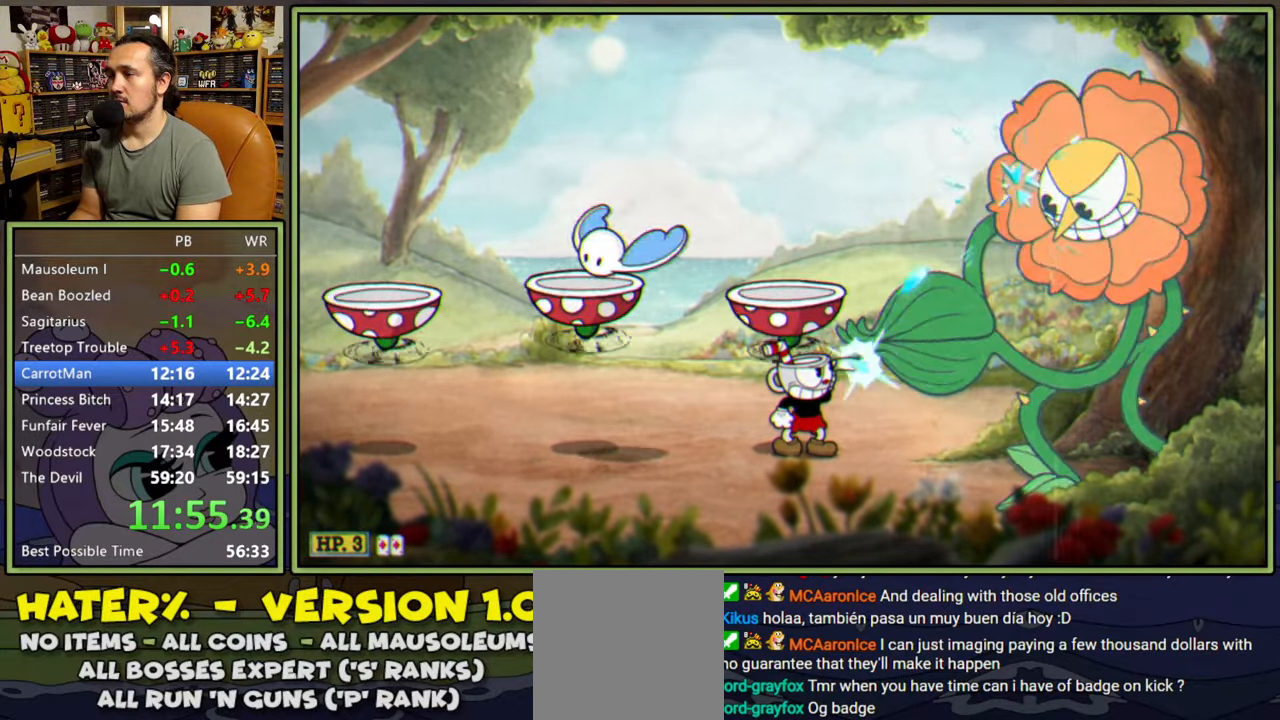
{"buttons": ["L1", "R1", "DPAD_UP", "DPAD_RIGHT"], "right_stick": "center", "events": []}
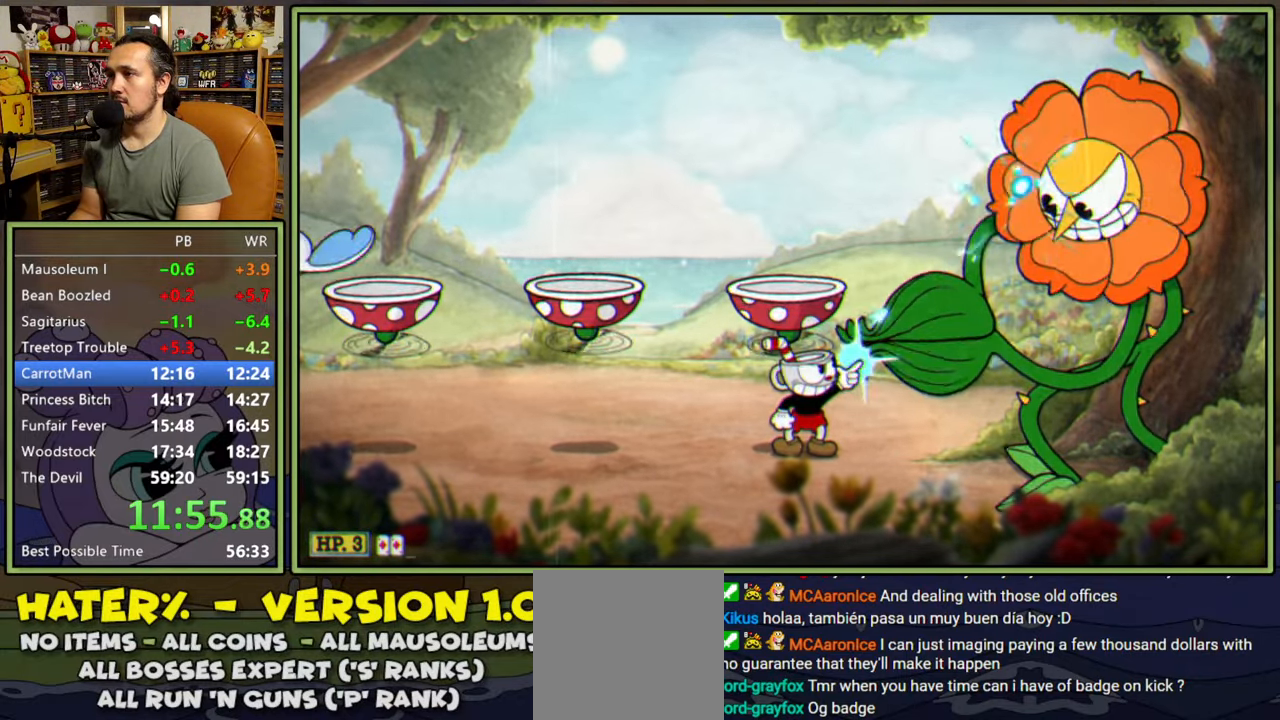
{"buttons": ["L1", "R1", "DPAD_UP", "DPAD_RIGHT"], "right_stick": "center", "events": []}
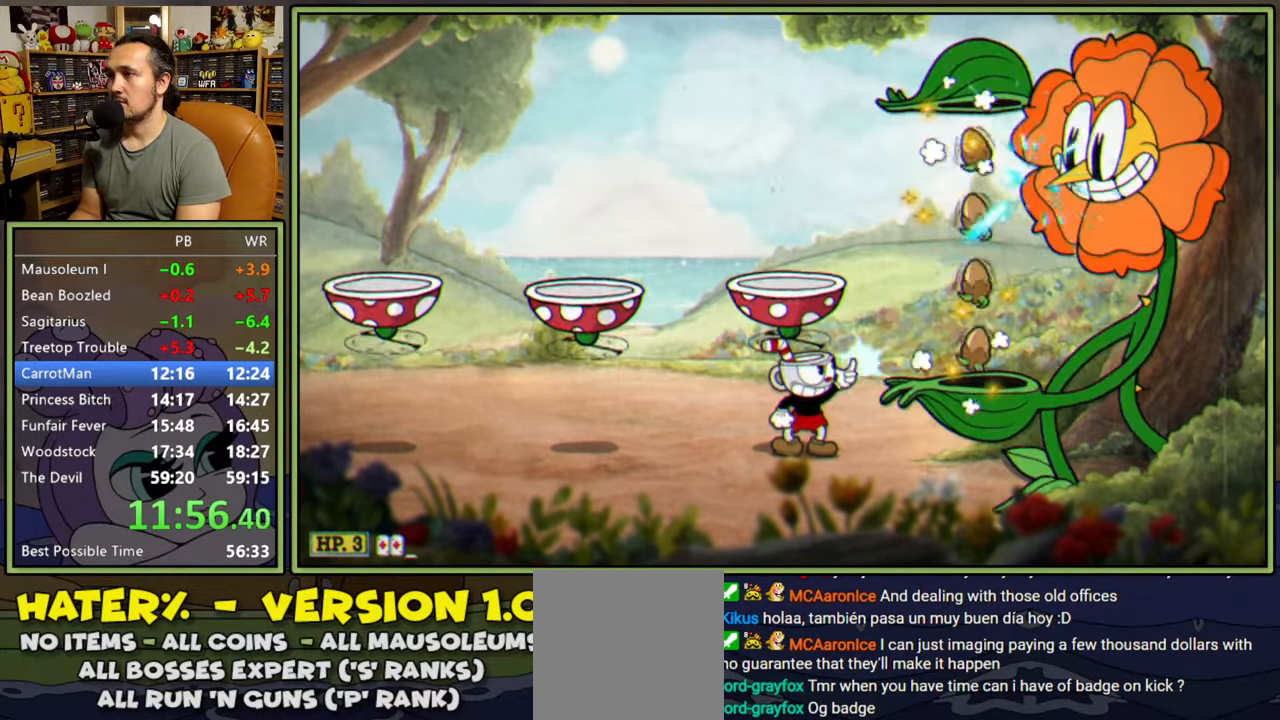
{"buttons": ["L1", "R1", "DPAD_UP"], "right_stick": "center", "events": [[500, "DPAD_RIGHT", "up"]]}
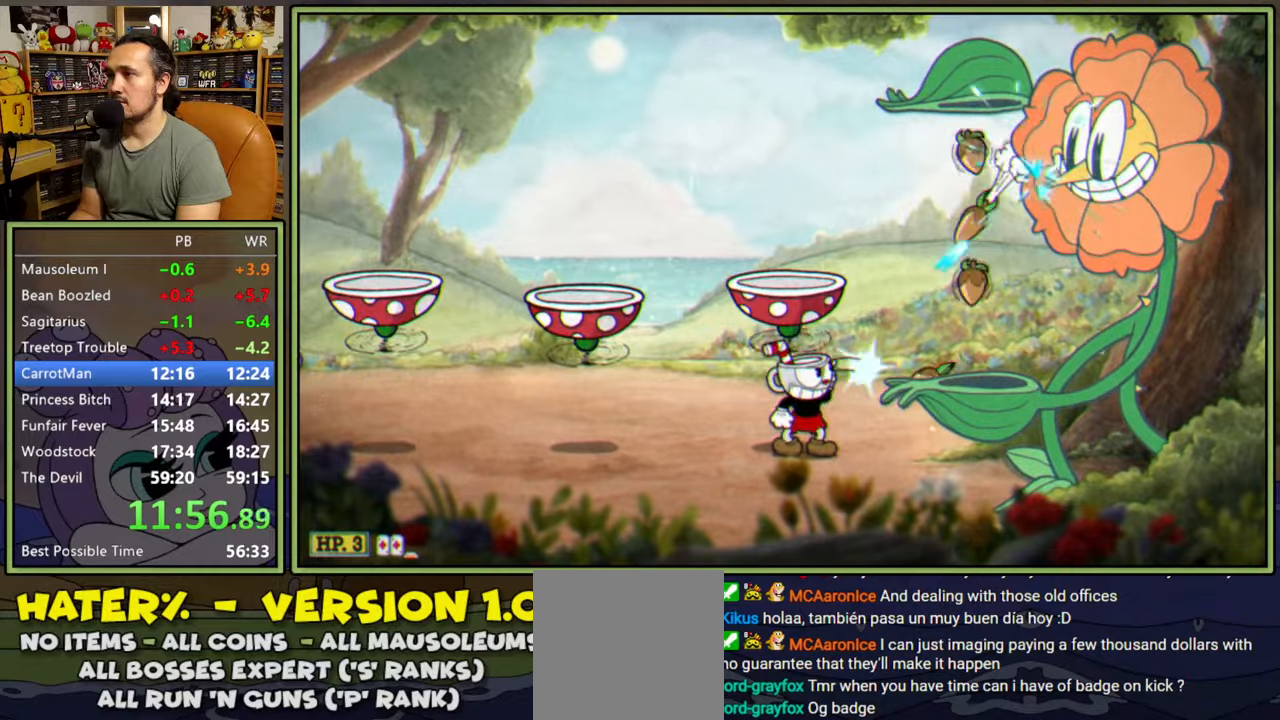
{"buttons": ["L1"], "right_stick": "center", "events": [[17, "R1", "up"], [33, "DPAD_LEFT", "down"], [83, "A", "down"], [100, "DPAD_UP", "up"], [150, "DPAD_LEFT", "up"], [167, "DPAD_RIGHT", "down"], [267, "DPAD_RIGHT", "up"], [283, "A", "up"]]}
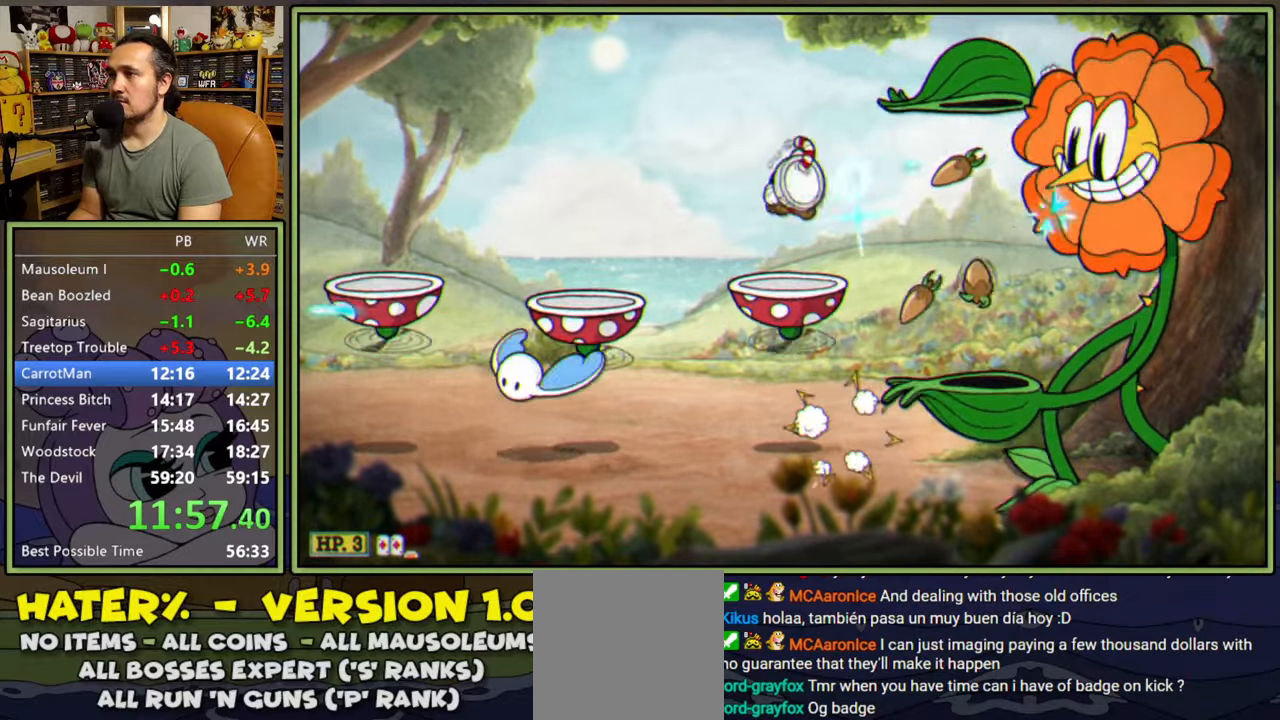
{"buttons": ["L1"], "right_stick": "center", "events": [[217, "A", "down"], [217, "DPAD_RIGHT", "down"], [300, "A", "up"], [367, "L2", "down"], [400, "DPAD_RIGHT", "up"], [483, "L2", "up"]]}
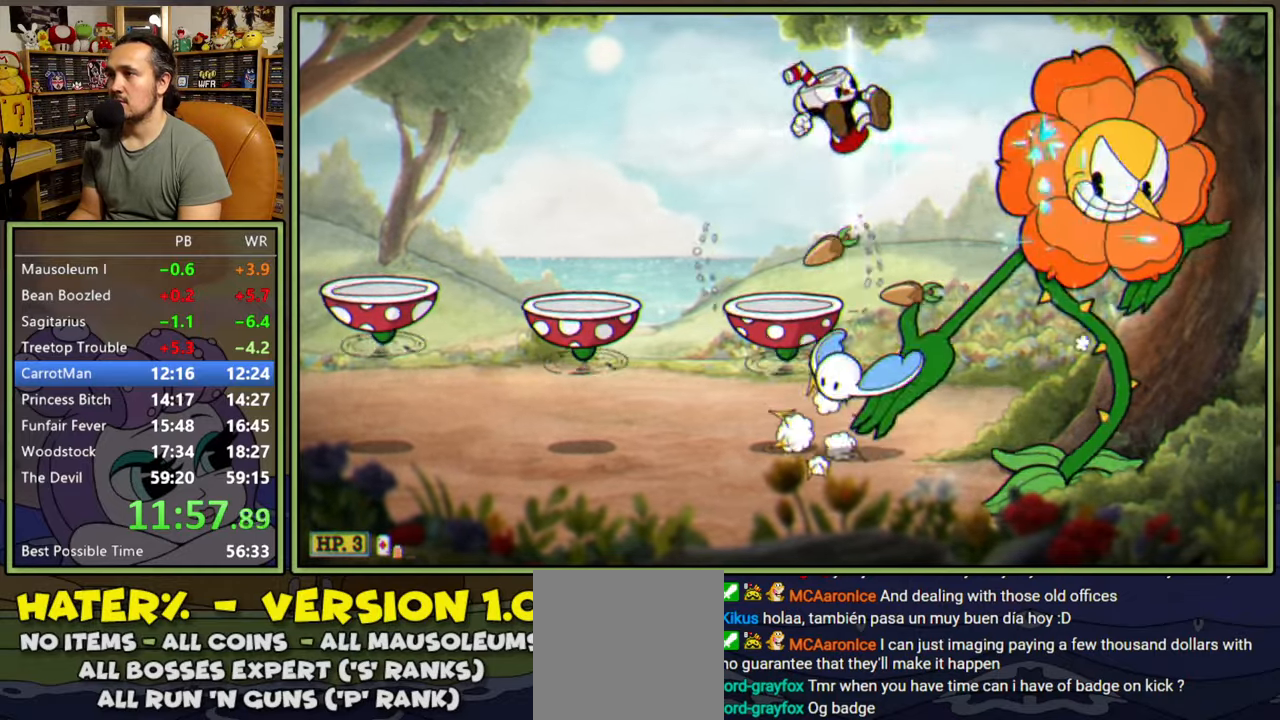
{"buttons": ["L1"], "right_stick": "center", "events": []}
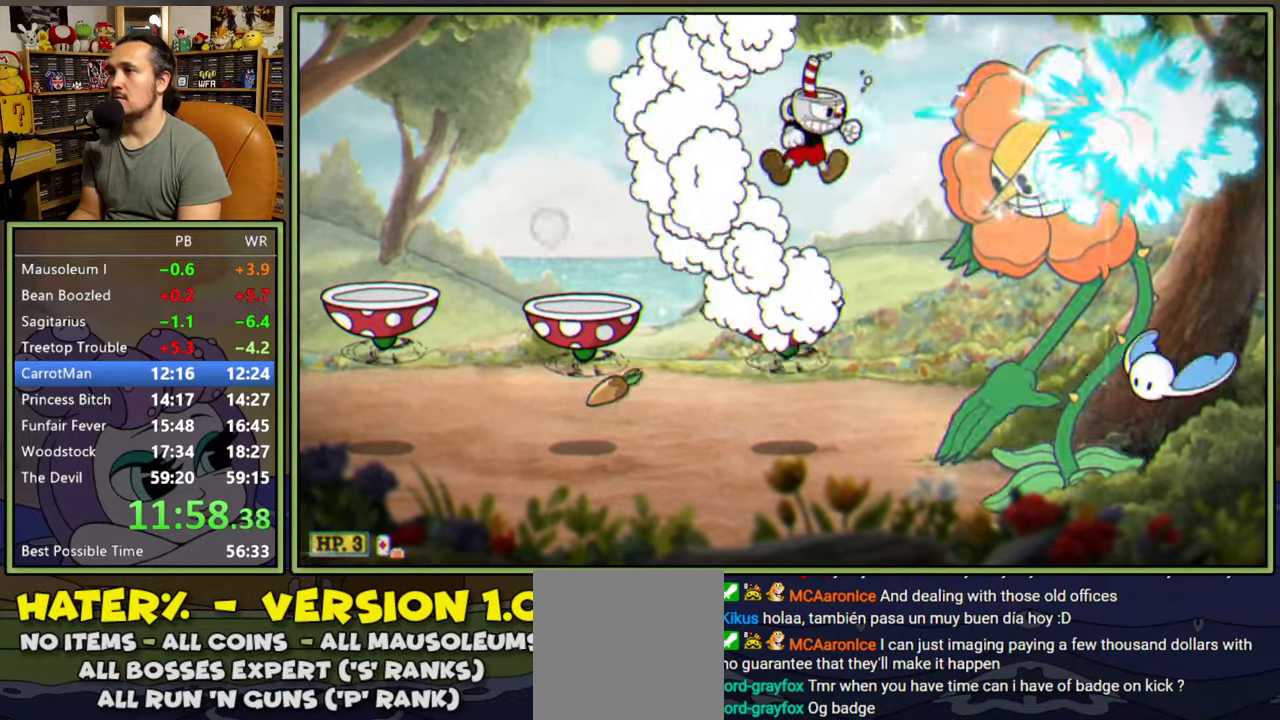
{"buttons": ["L1", "R1", "DPAD_UP", "DPAD_RIGHT"], "right_stick": "center", "events": [[133, "DPAD_DOWN", "down"], [183, "A", "down"], [200, "DPAD_DOWN", "up"], [217, "A", "up"], [350, "DPAD_RIGHT", "down"], [350, "DPAD_UP", "down"], [367, "R1", "down"]]}
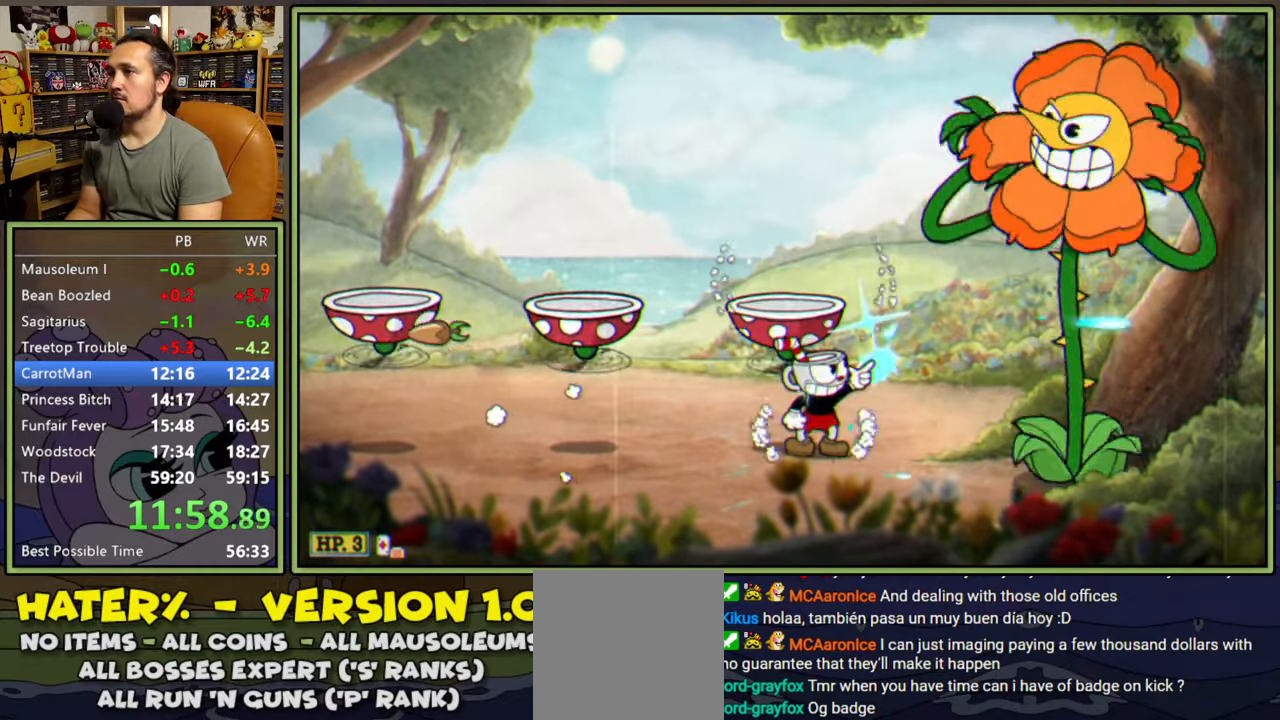
{"buttons": ["L1", "R1", "DPAD_UP", "DPAD_RIGHT"], "right_stick": "center", "events": []}
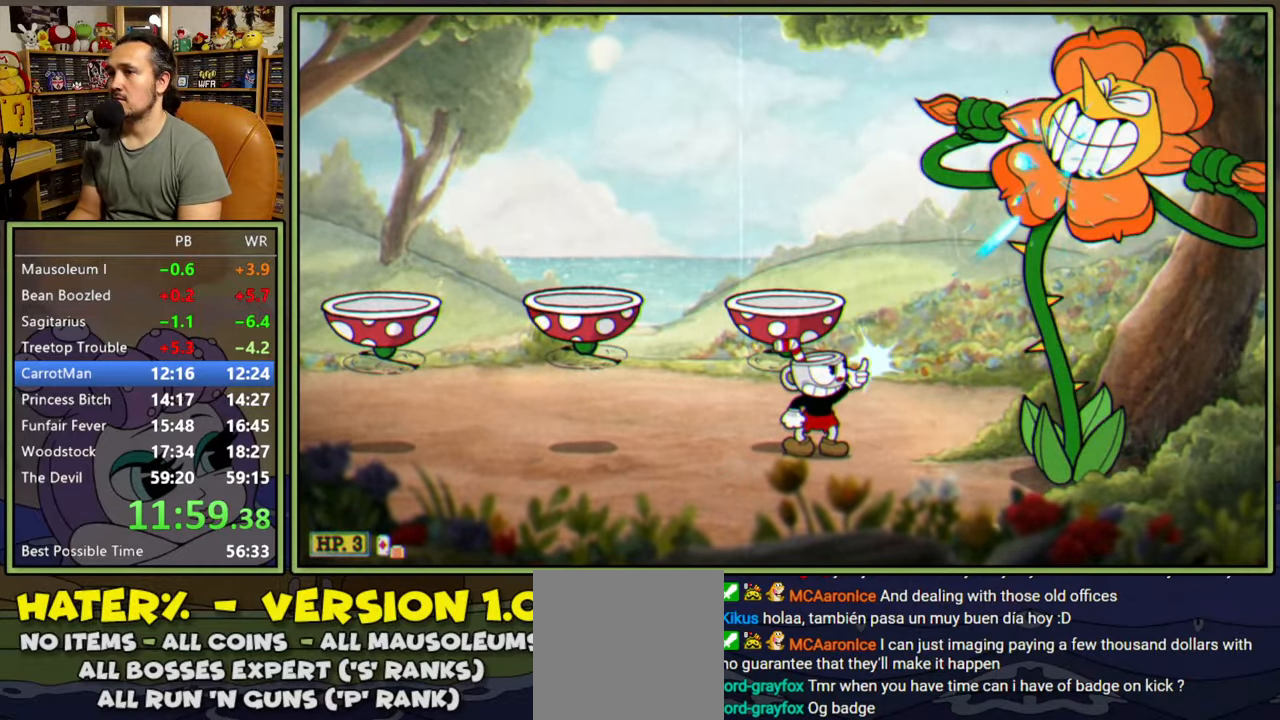
{"buttons": ["A", "L1", "R1"], "right_stick": "center", "events": [[383, "A", "down"], [433, "DPAD_RIGHT", "up"], [433, "DPAD_UP", "up"]]}
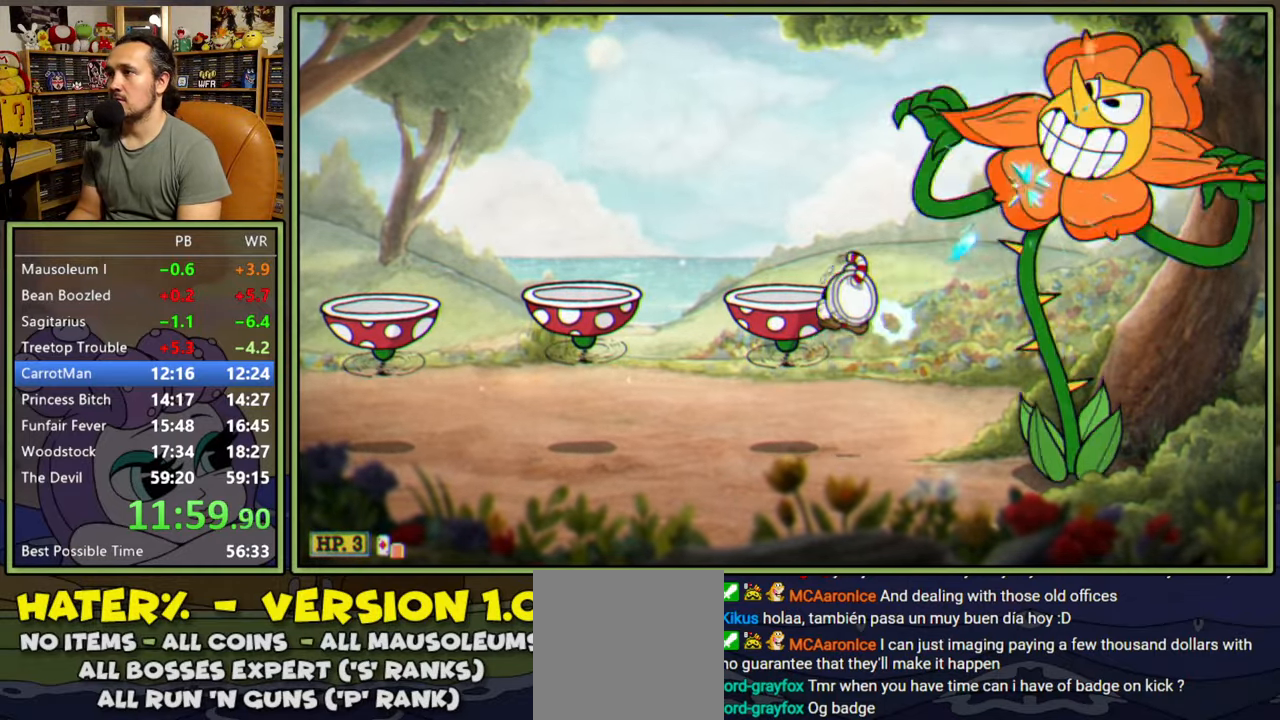
{"buttons": ["L1"], "right_stick": "center", "events": [[117, "R1", "up"], [200, "A", "up"], [217, "L2", "down"], [367, "L2", "up"]]}
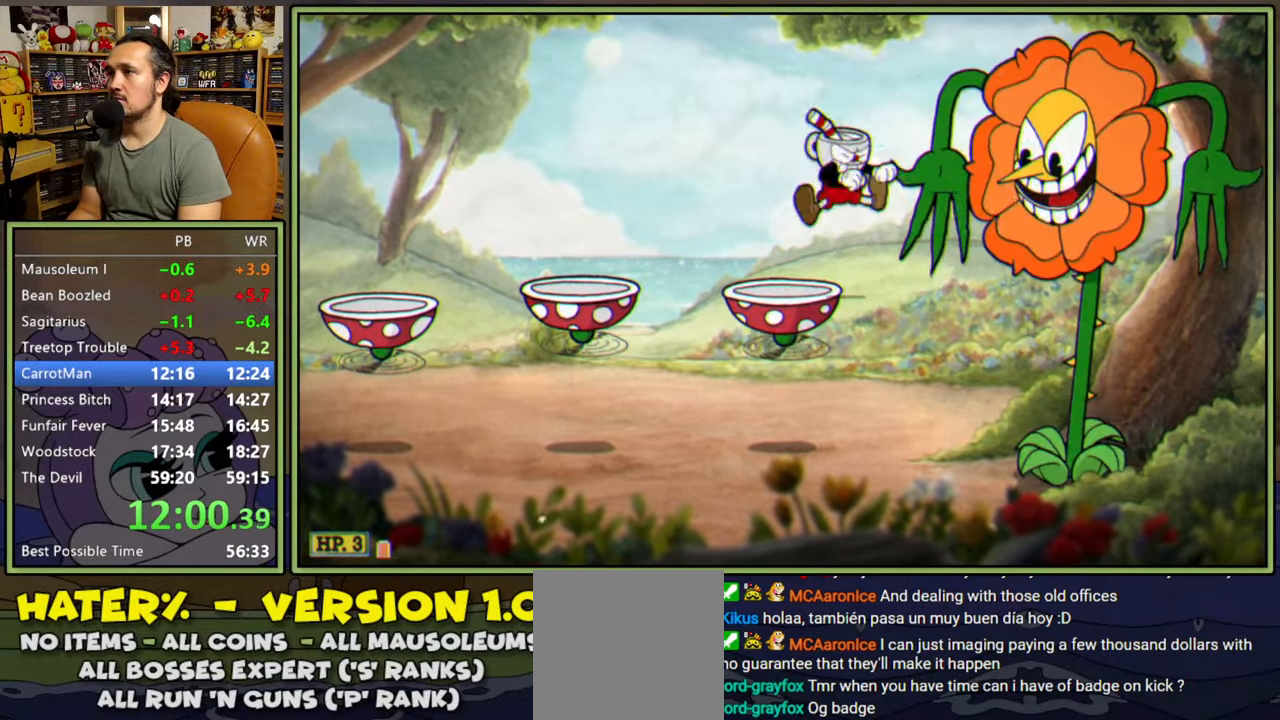
{"buttons": ["L1"], "right_stick": "center", "events": []}
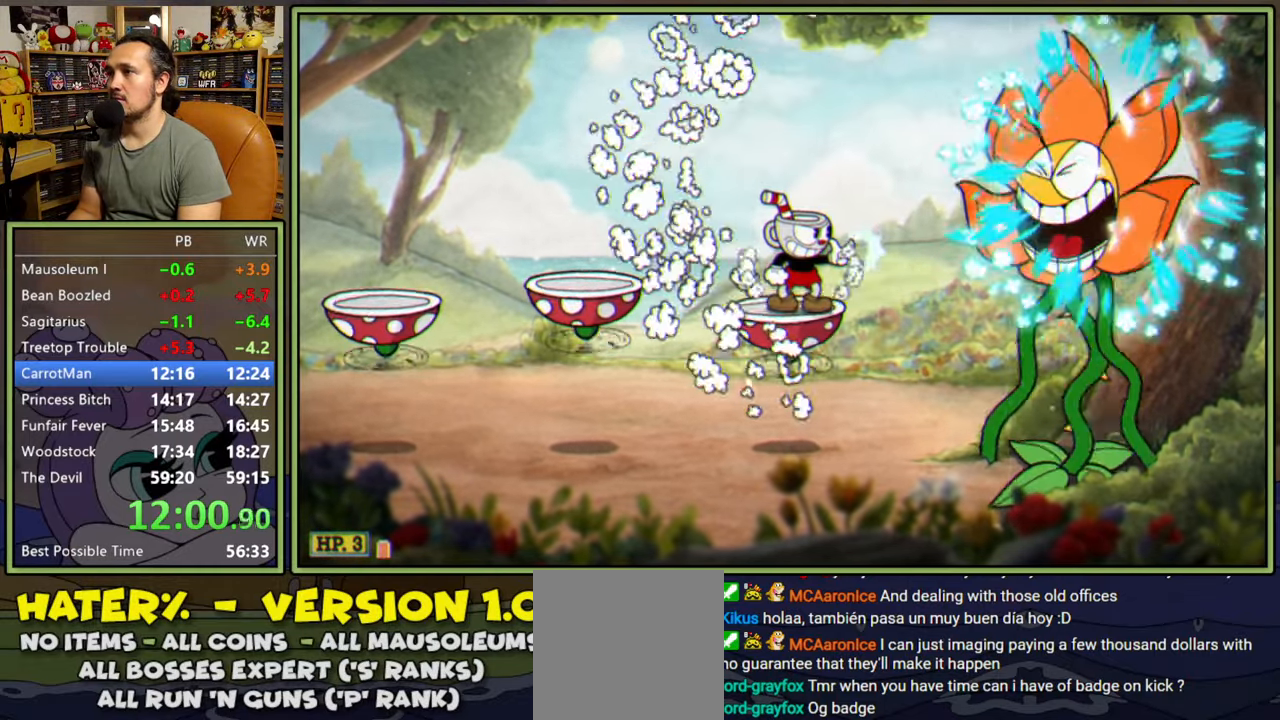
{"buttons": ["L1"], "right_stick": "center", "events": []}
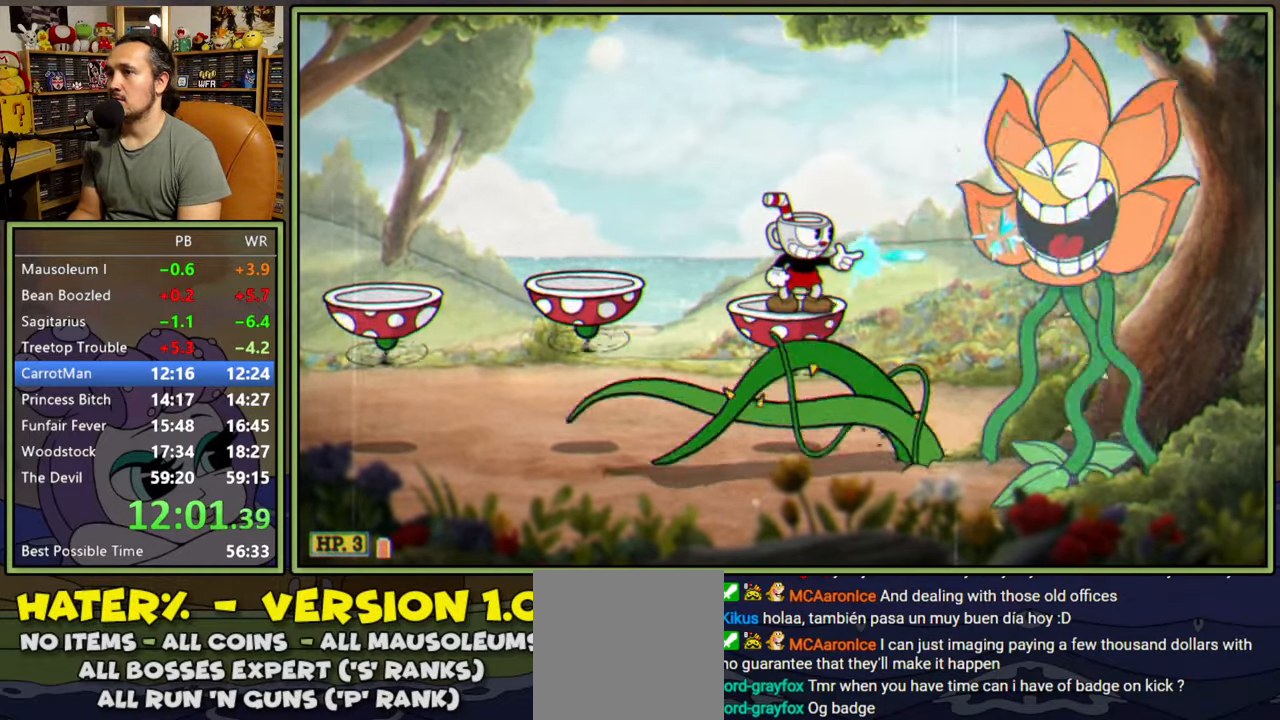
{"buttons": ["L1"], "right_stick": "center", "events": []}
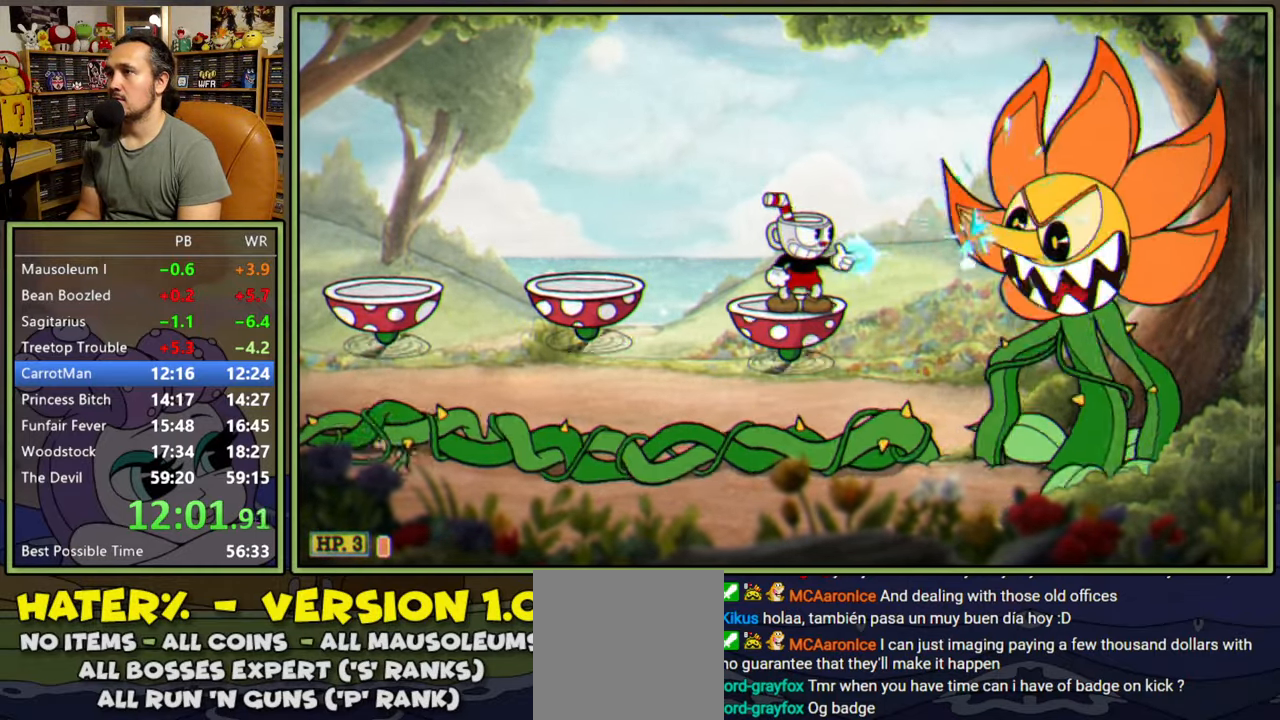
{"buttons": ["L1"], "right_stick": "center", "events": [[100, "DPAD_RIGHT", "down"], [183, "DPAD_RIGHT", "up"]]}
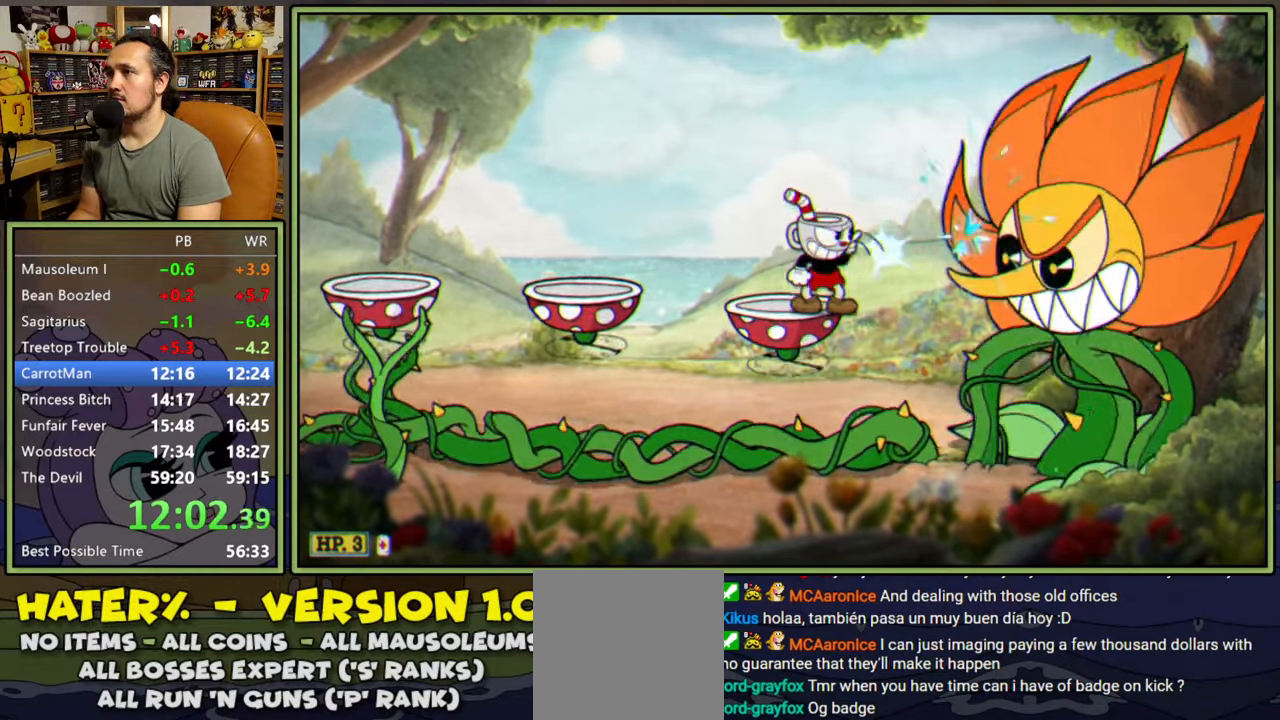
{"buttons": ["L1", "DPAD_DOWN"], "right_stick": "center", "events": [[233, "DPAD_DOWN", "down"]]}
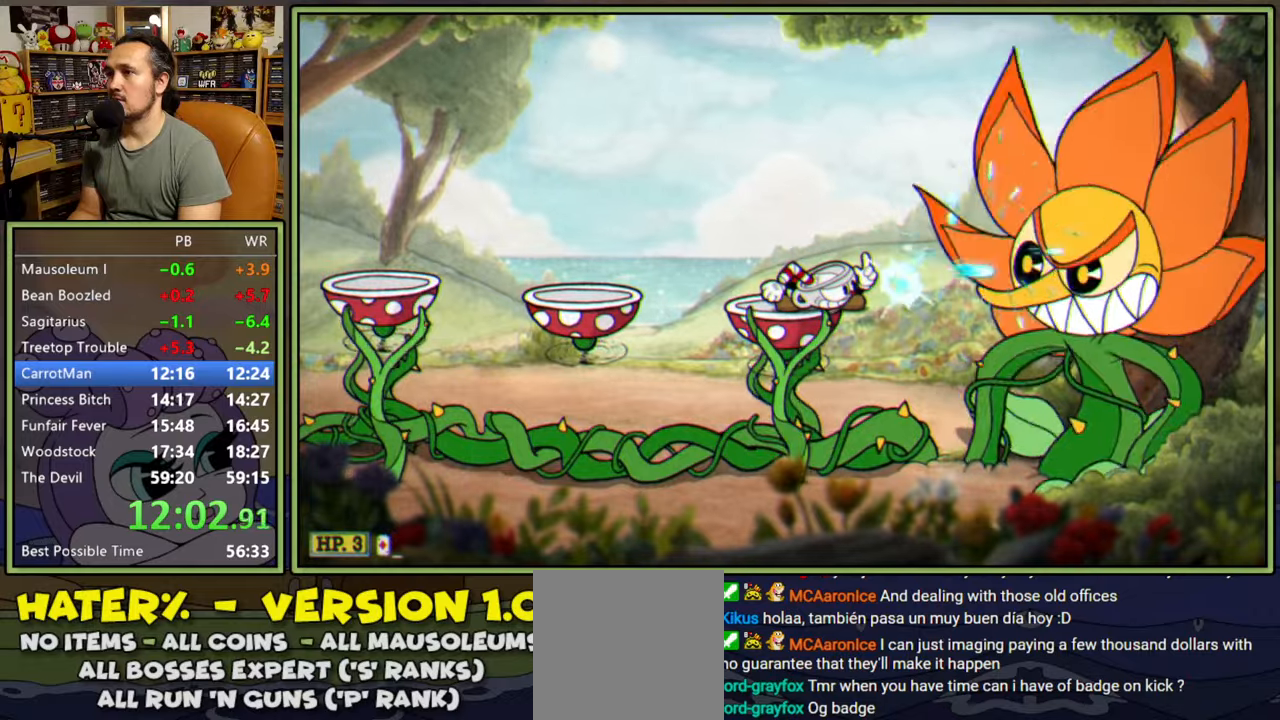
{"buttons": ["A", "L1"], "right_stick": "center", "events": [[133, "DPAD_DOWN", "up"], [383, "A", "down"]]}
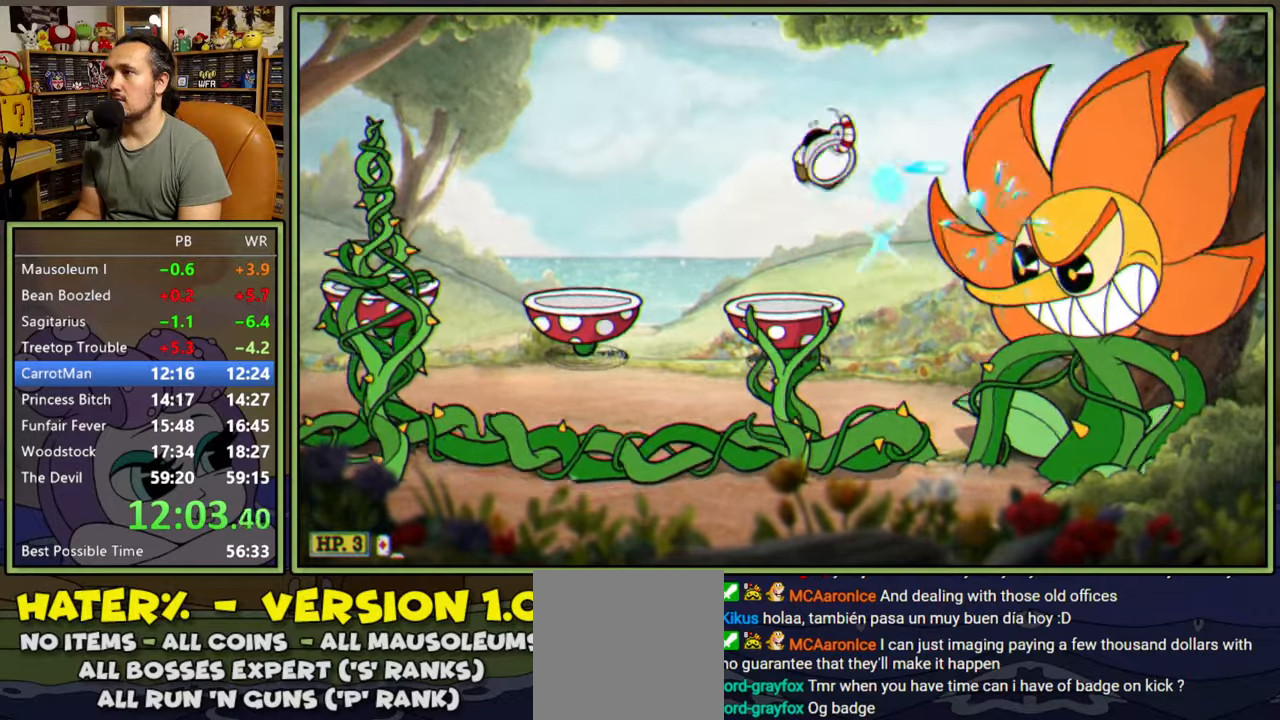
{"buttons": ["L1", "DPAD_DOWN", "DPAD_RIGHT"], "right_stick": "center", "events": [[217, "DPAD_DOWN", "down"], [217, "DPAD_RIGHT", "down"], [267, "A", "up"], [300, "L2", "down"], [450, "L2", "up"]]}
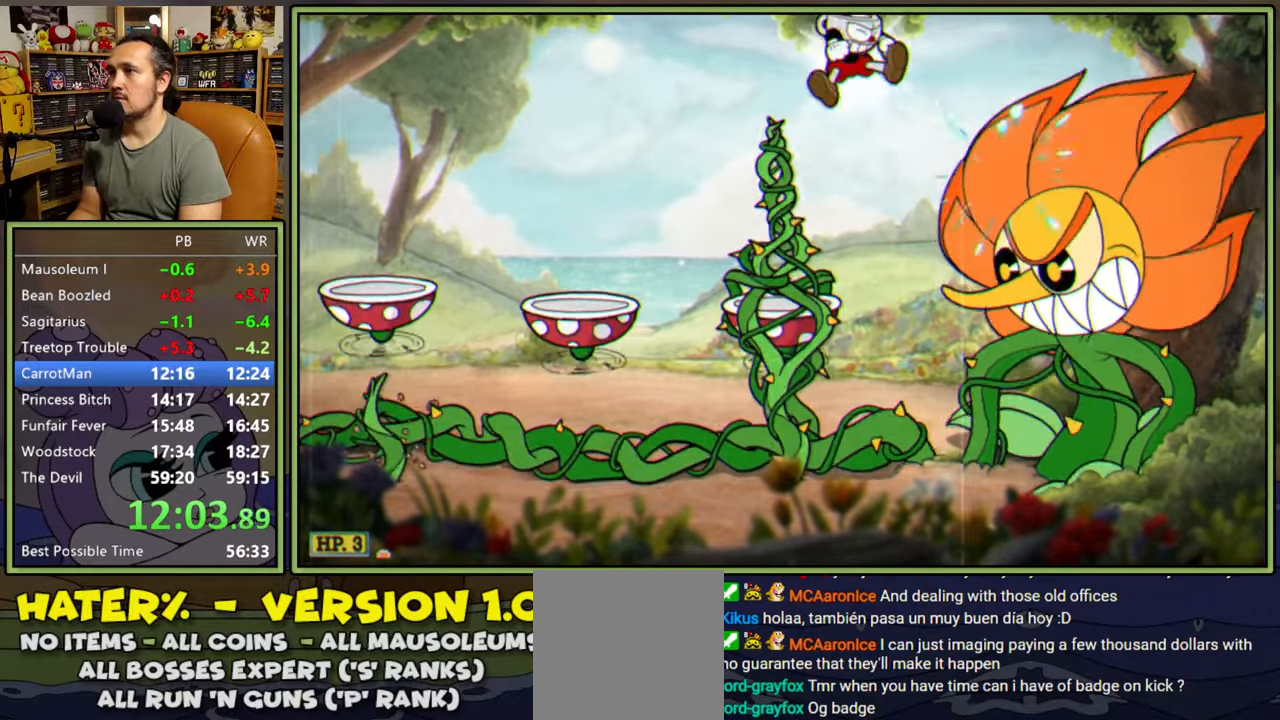
{"buttons": ["L1"], "right_stick": "center", "events": [[67, "DPAD_RIGHT", "up"], [100, "DPAD_DOWN", "up"]]}
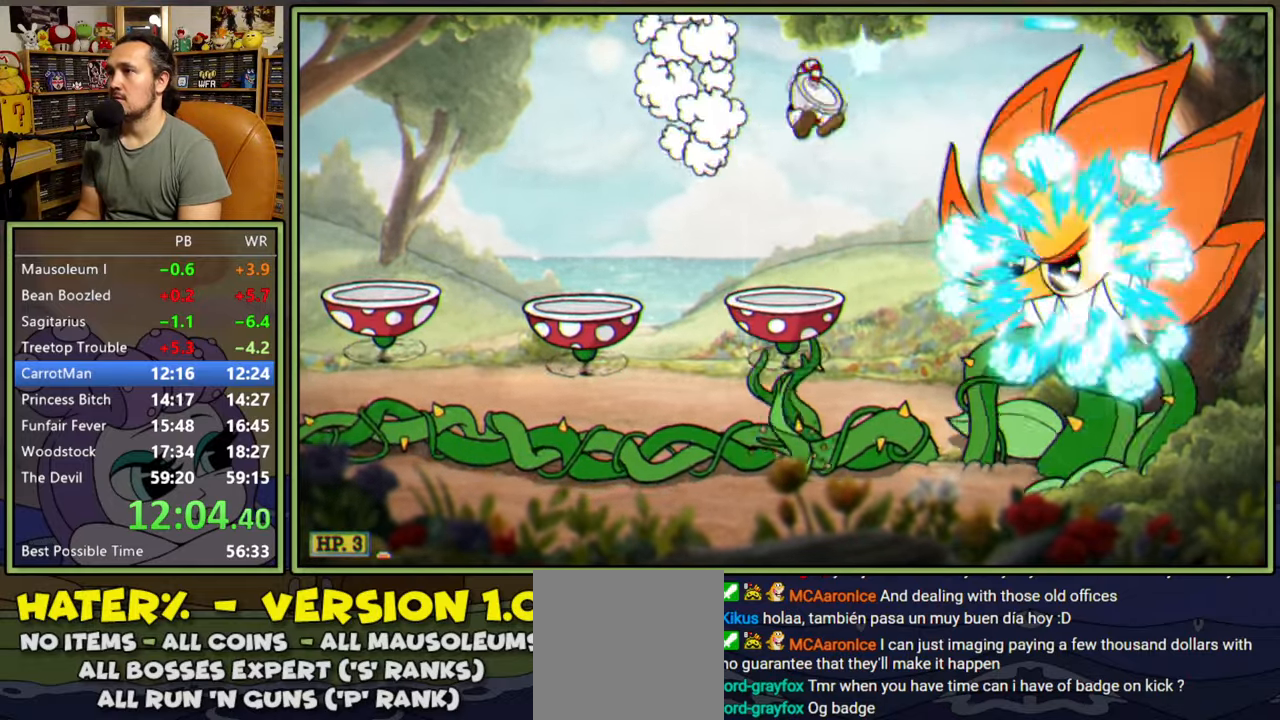
{"buttons": ["L1", "DPAD_DOWN"], "right_stick": "center", "events": [[133, "DPAD_DOWN", "down"]]}
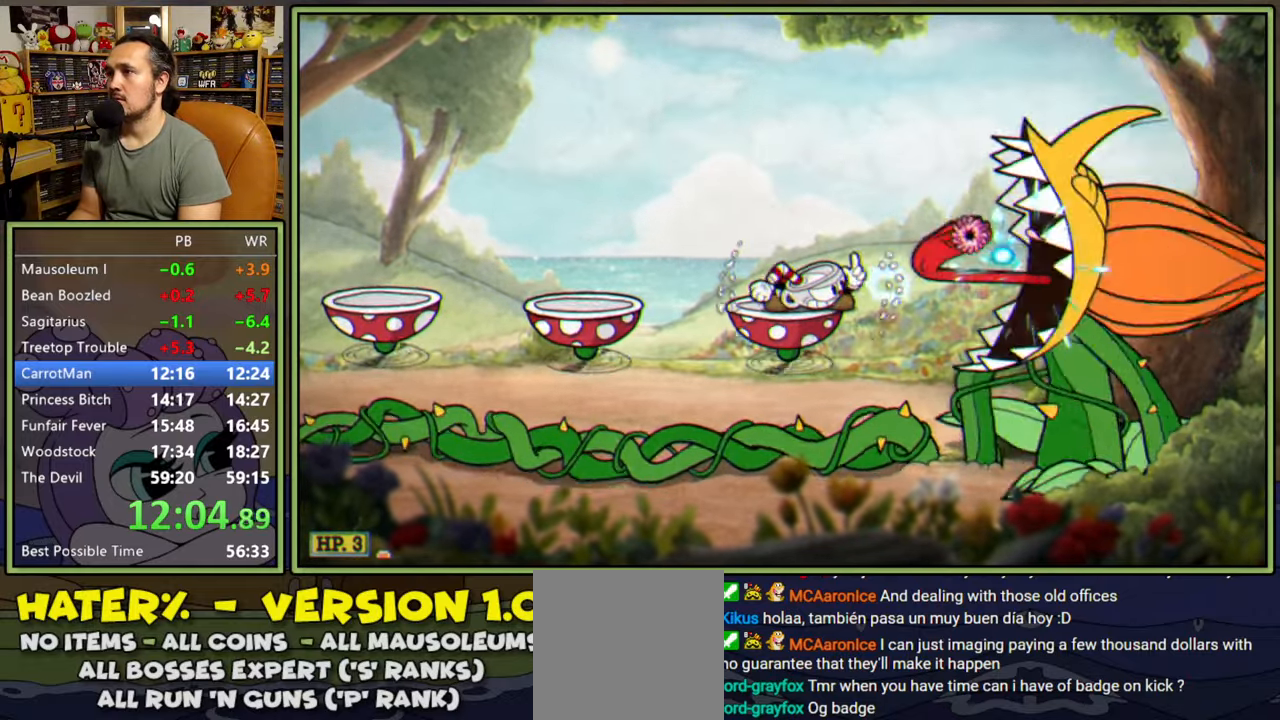
{"buttons": ["L1", "DPAD_DOWN"], "right_stick": "center", "events": []}
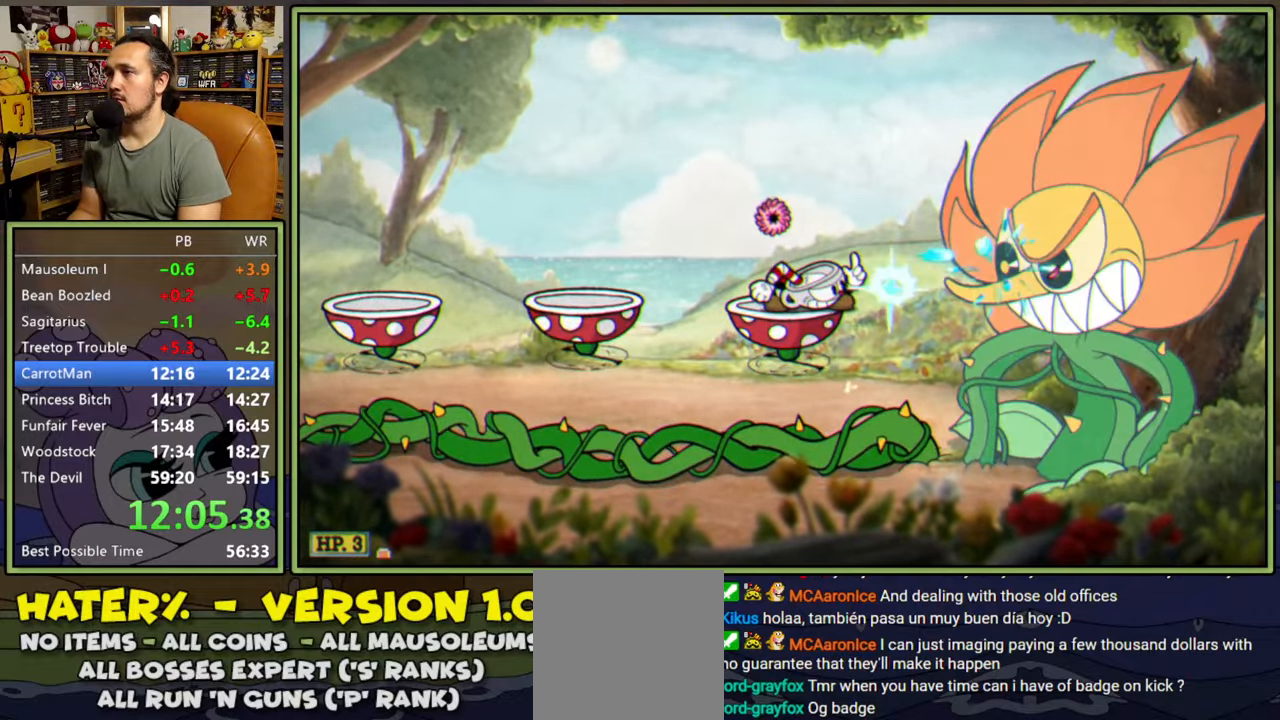
{"buttons": ["L1", "DPAD_DOWN"], "right_stick": "center", "events": []}
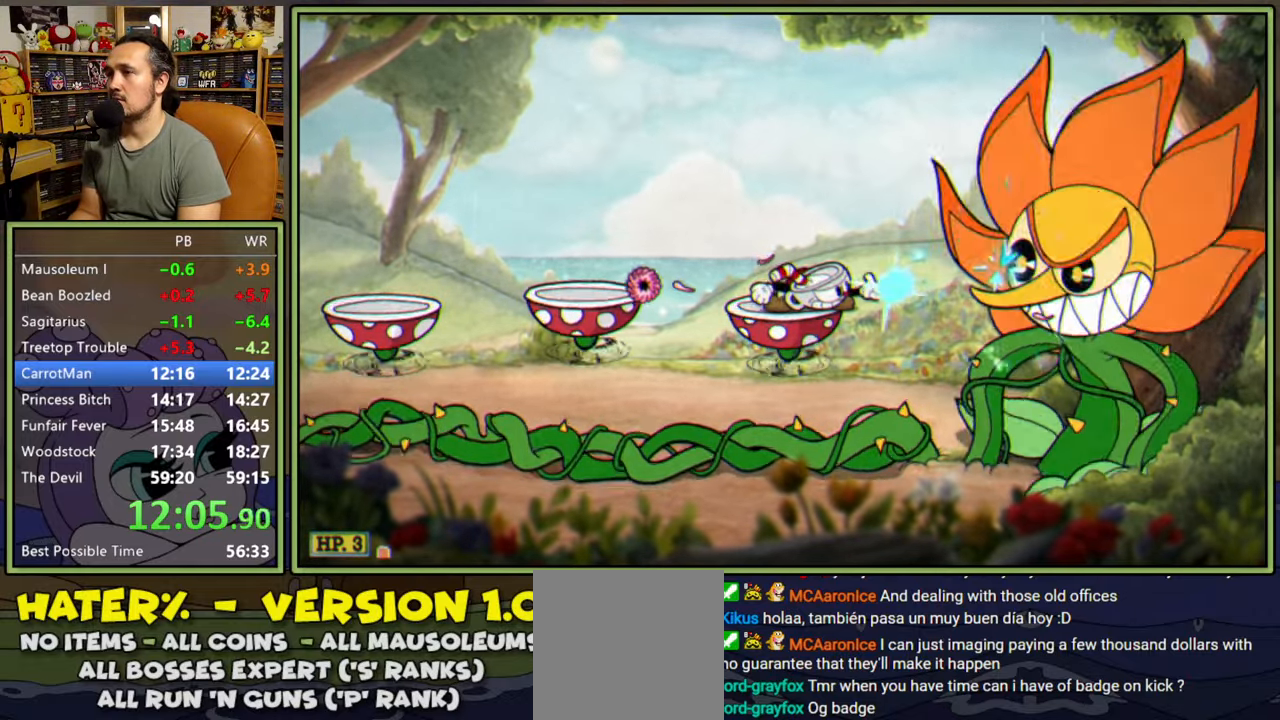
{"buttons": ["L1", "DPAD_DOWN"], "right_stick": "center", "events": []}